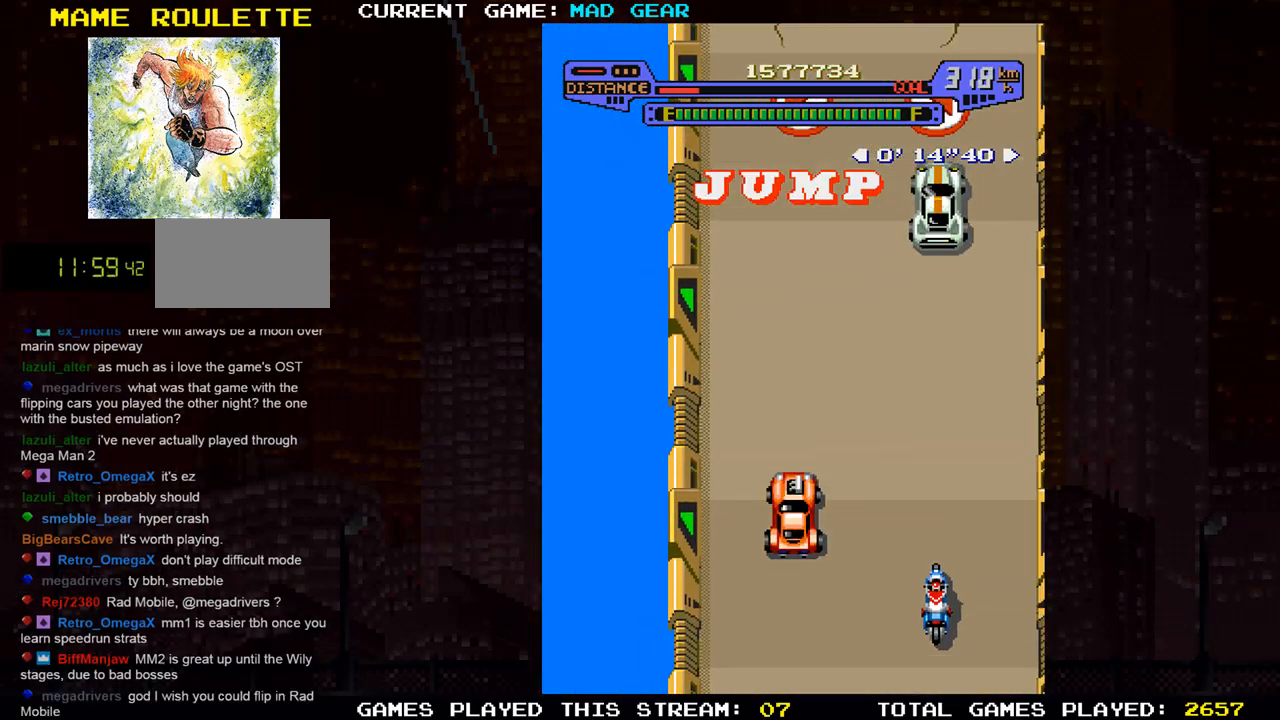
Gameplay with a controller (arcade stick); each line is a JSON object with the inputs held at the frame after it. "events" lists button and stick changes between this image and that frame as [ms after this image, input, new state], when the widget could be followed in between. Not read: L3 R3.
{"buttons": ["SQUARE"], "left_stick": "up", "events": [[100, "left_stick", "up"], [350, "SQUARE", "down"]]}
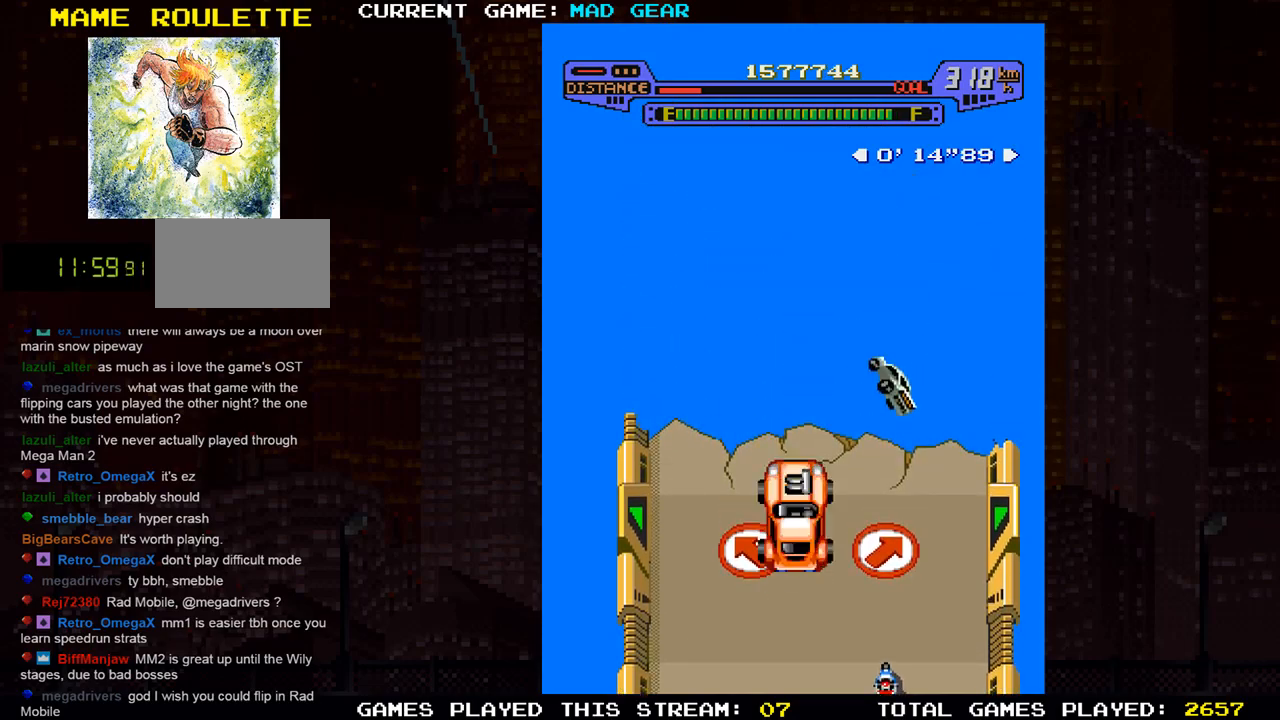
{"buttons": [], "left_stick": "up-right", "events": [[117, "SQUARE", "up"], [184, "left_stick", "up-right"]]}
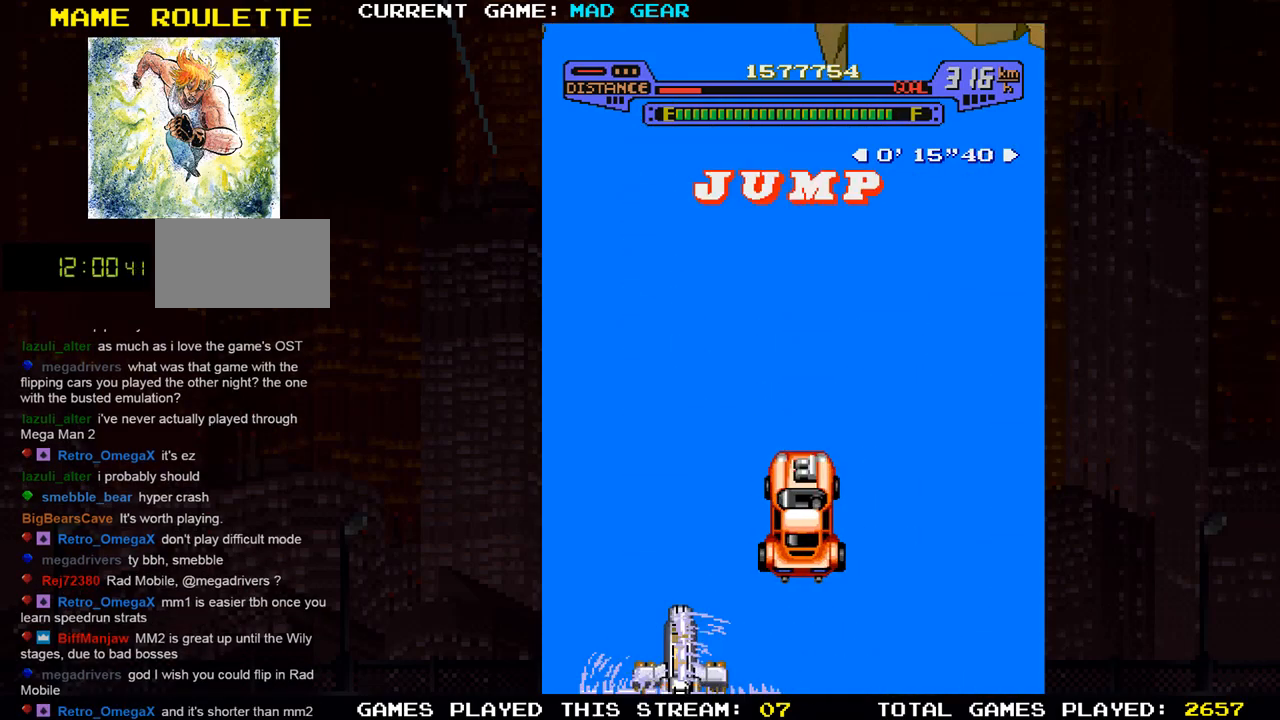
{"buttons": [], "left_stick": "up", "events": [[284, "left_stick", "up"]]}
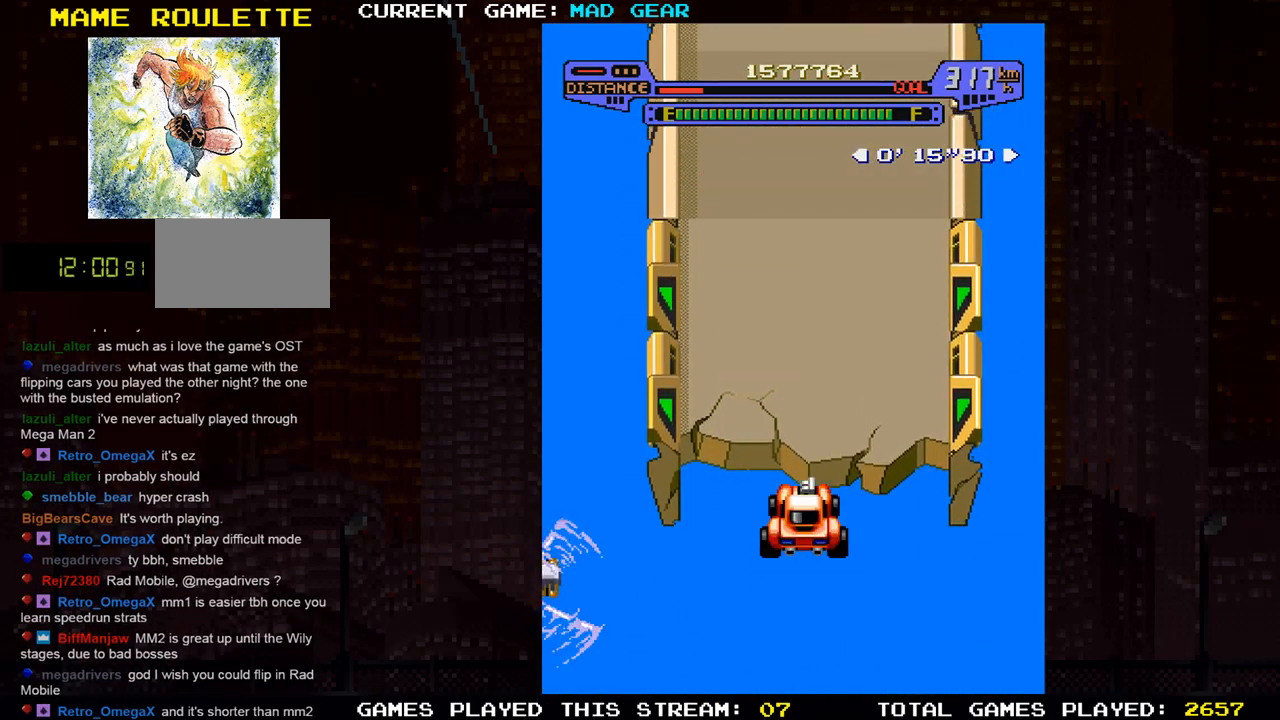
{"buttons": [], "left_stick": "up", "events": []}
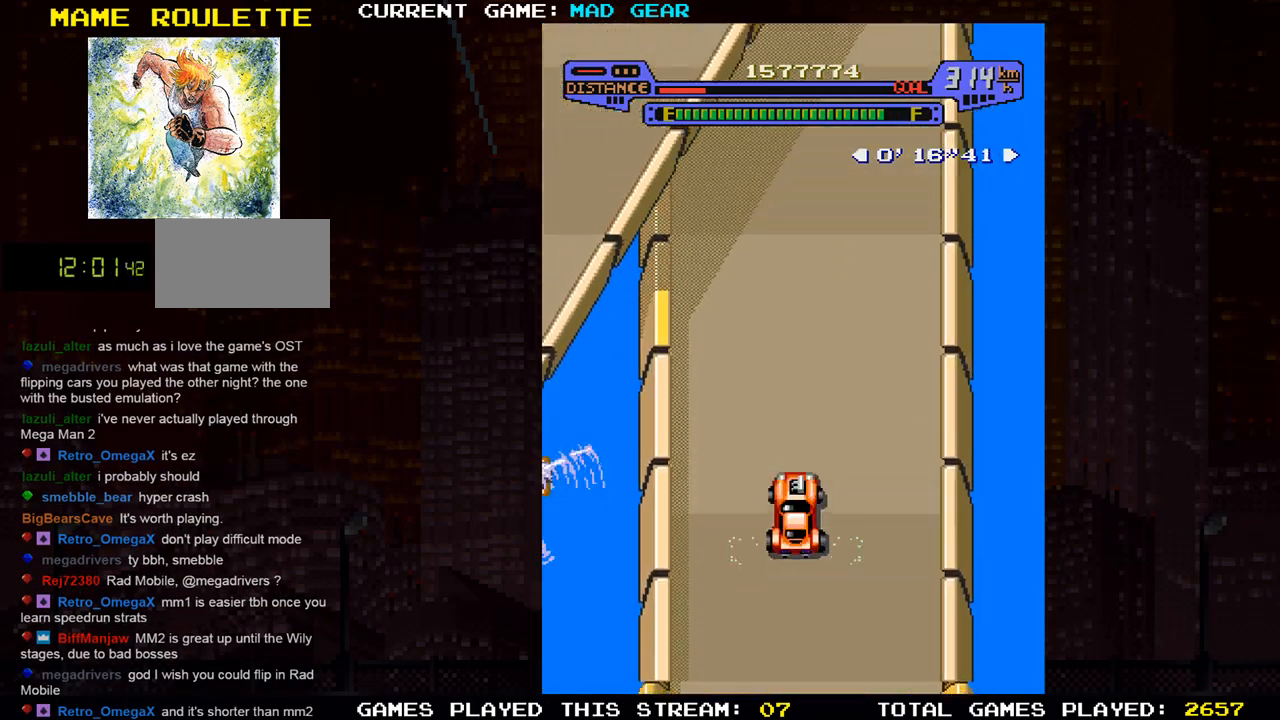
{"buttons": [], "left_stick": "up", "events": []}
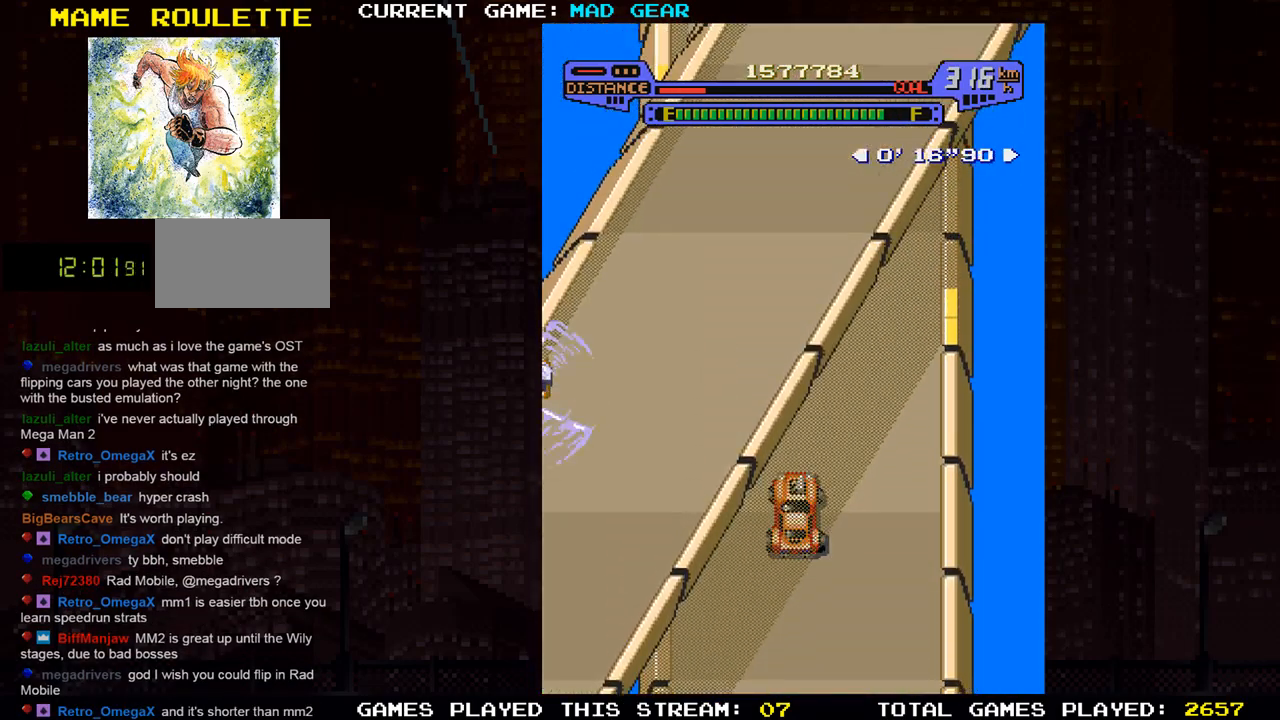
{"buttons": [], "left_stick": "up", "events": []}
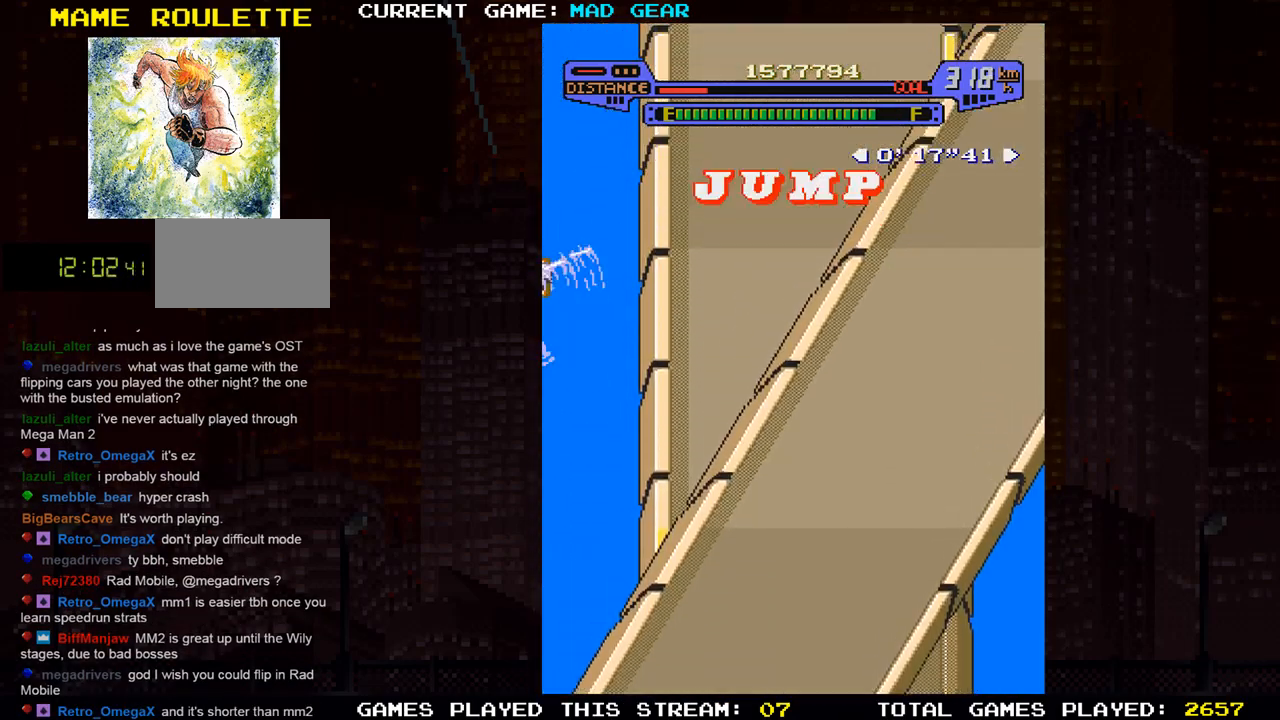
{"buttons": [], "left_stick": "up", "events": []}
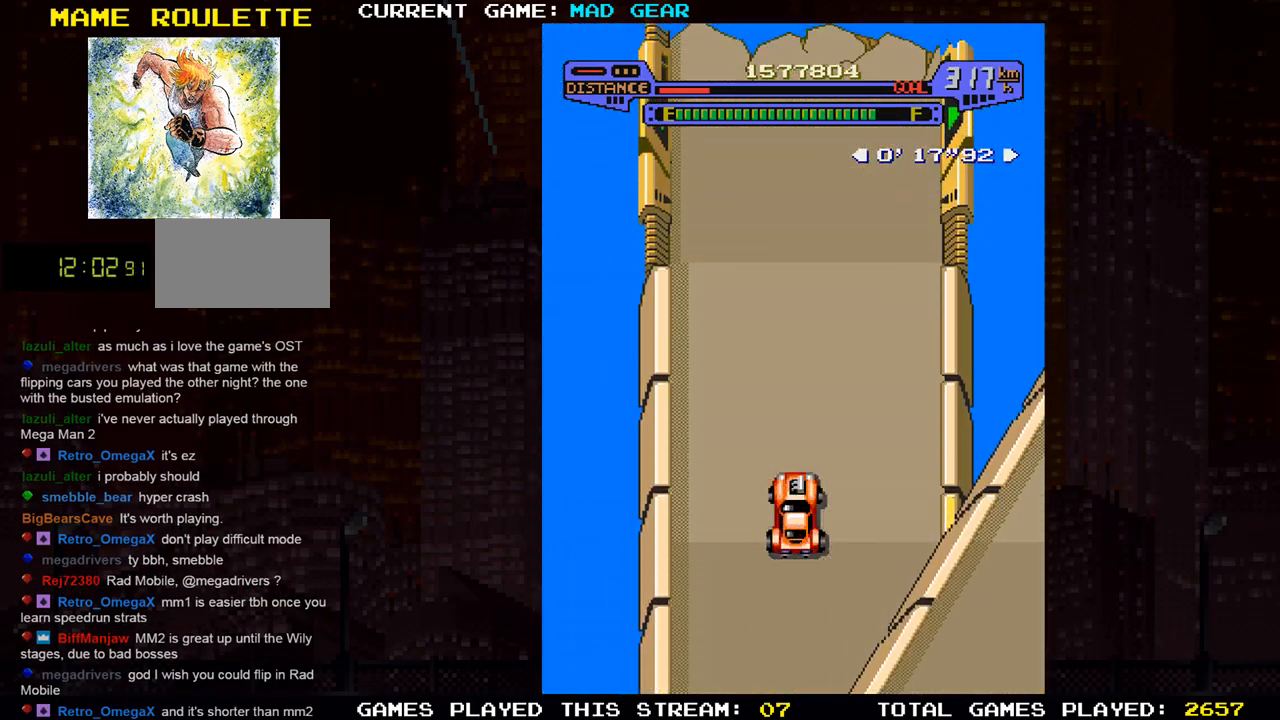
{"buttons": ["SQUARE"], "left_stick": "up", "events": [[434, "SQUARE", "down"]]}
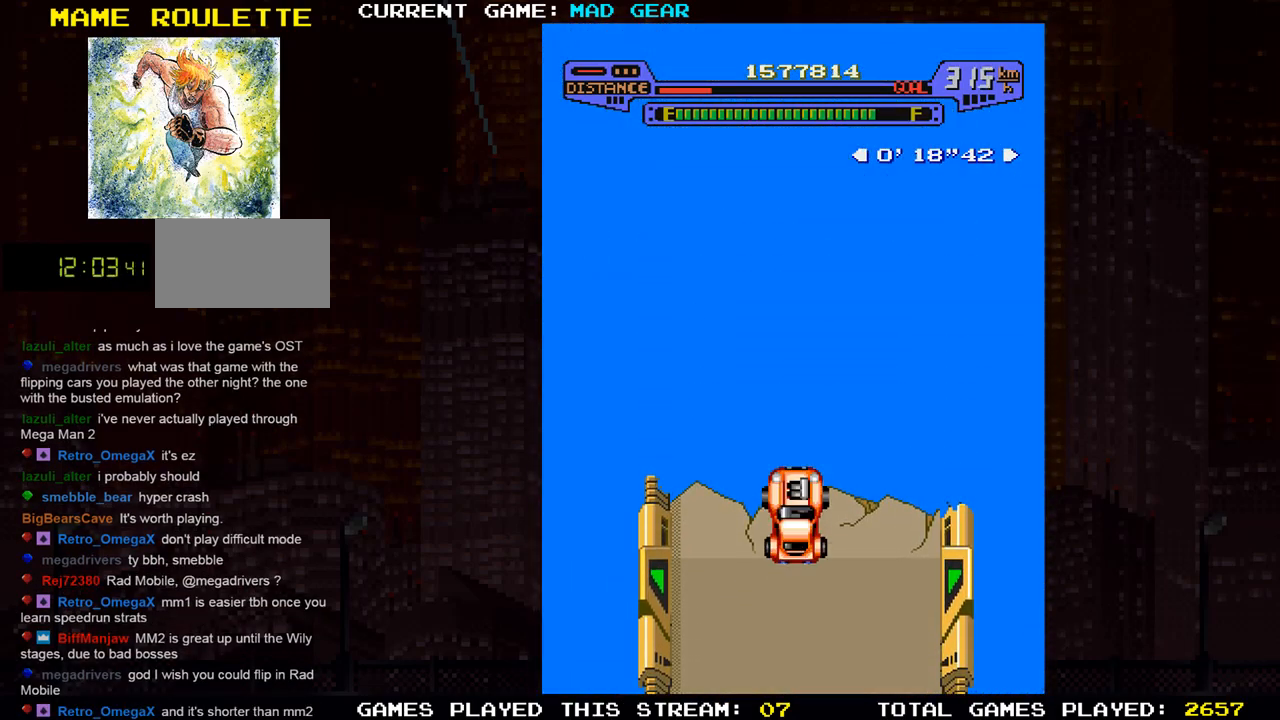
{"buttons": [], "left_stick": "up", "events": [[66, "SQUARE", "up"]]}
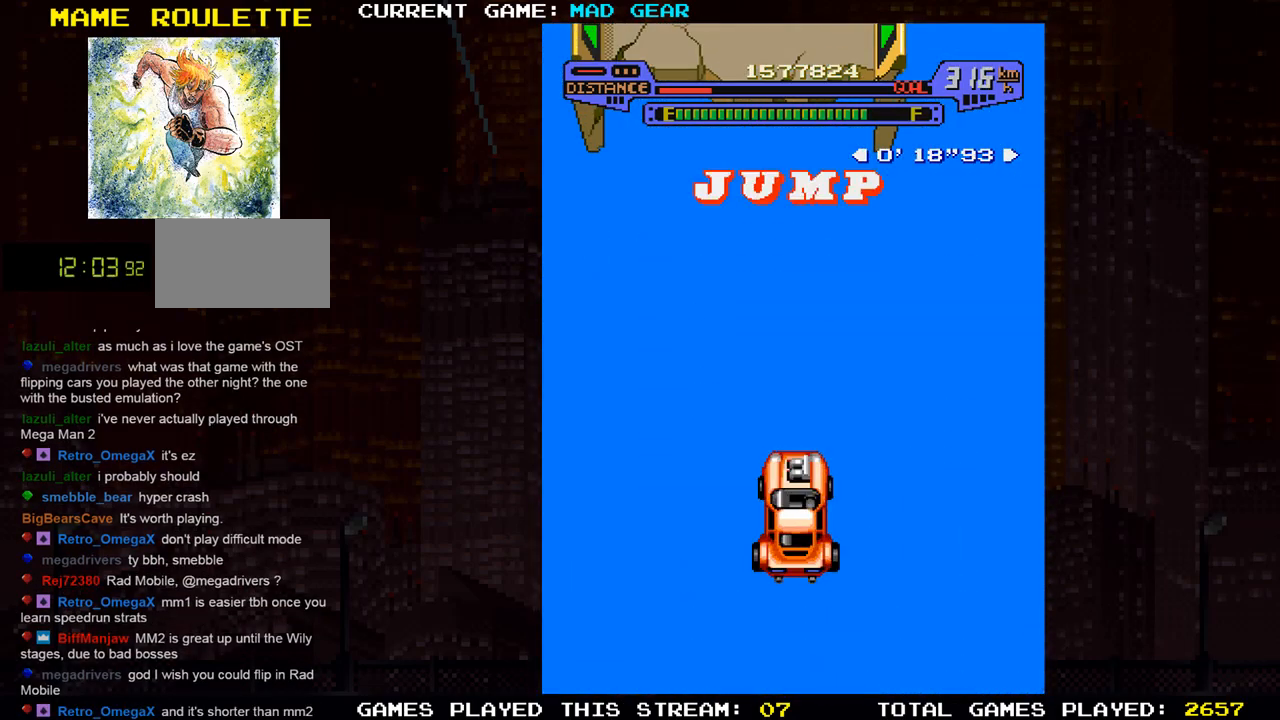
{"buttons": [], "left_stick": "up", "events": []}
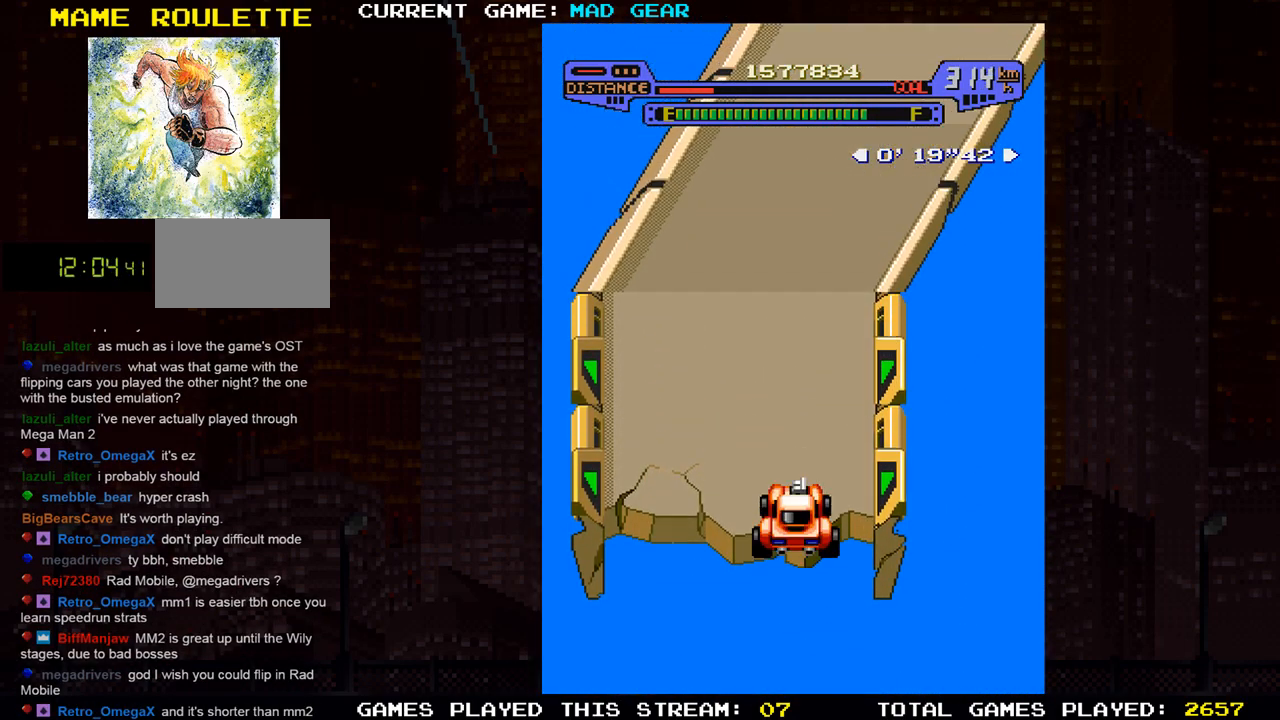
{"buttons": [], "left_stick": "up-right", "events": [[151, "left_stick", "up-right"]]}
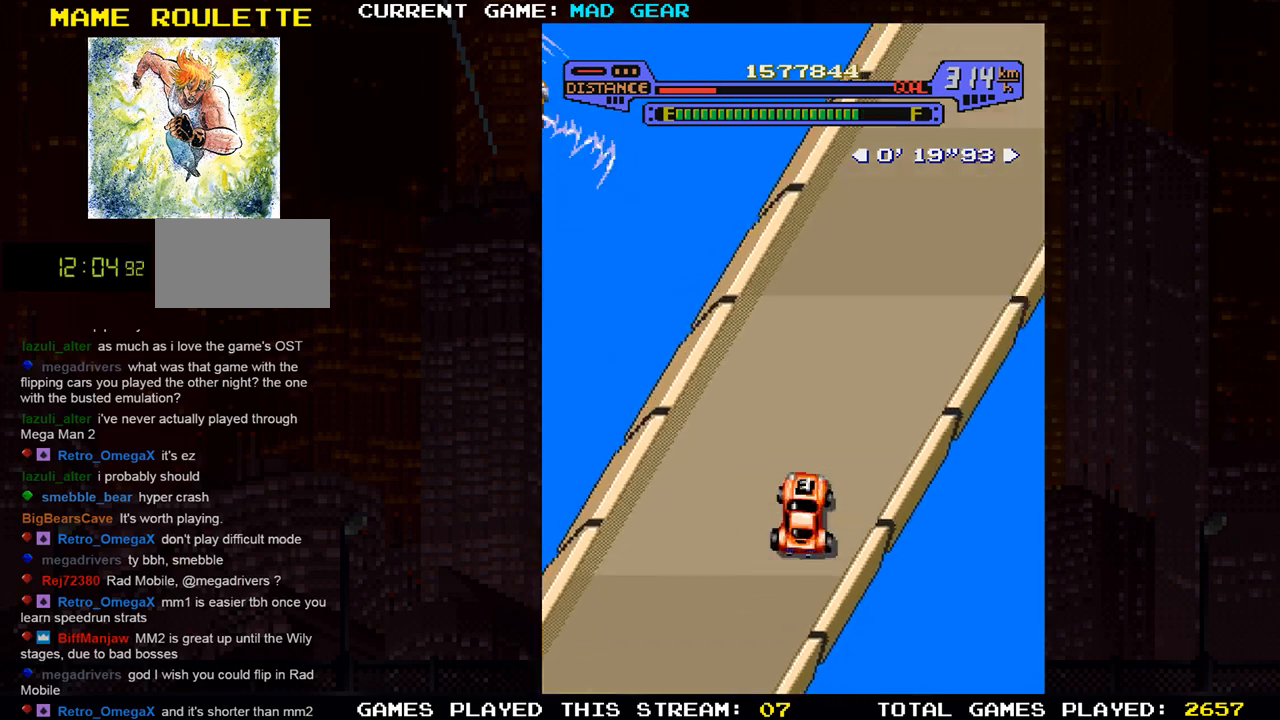
{"buttons": [], "left_stick": "up-right", "events": []}
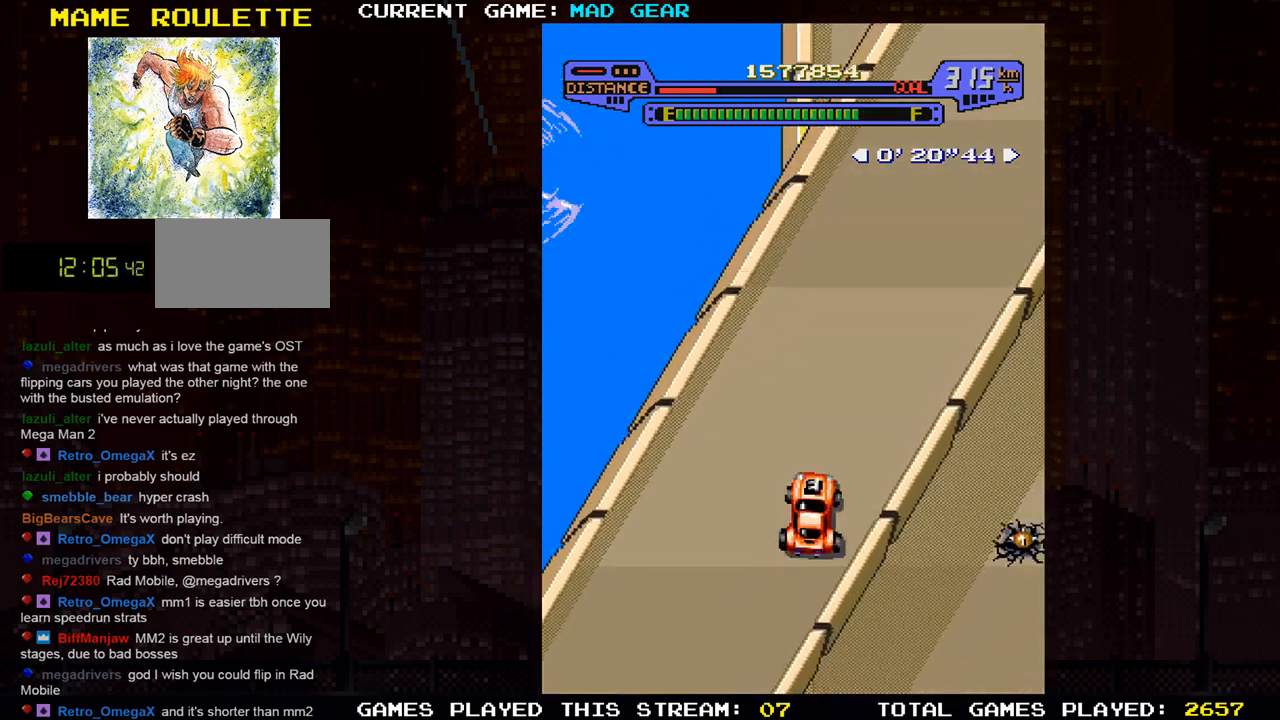
{"buttons": [], "left_stick": "up-right", "events": []}
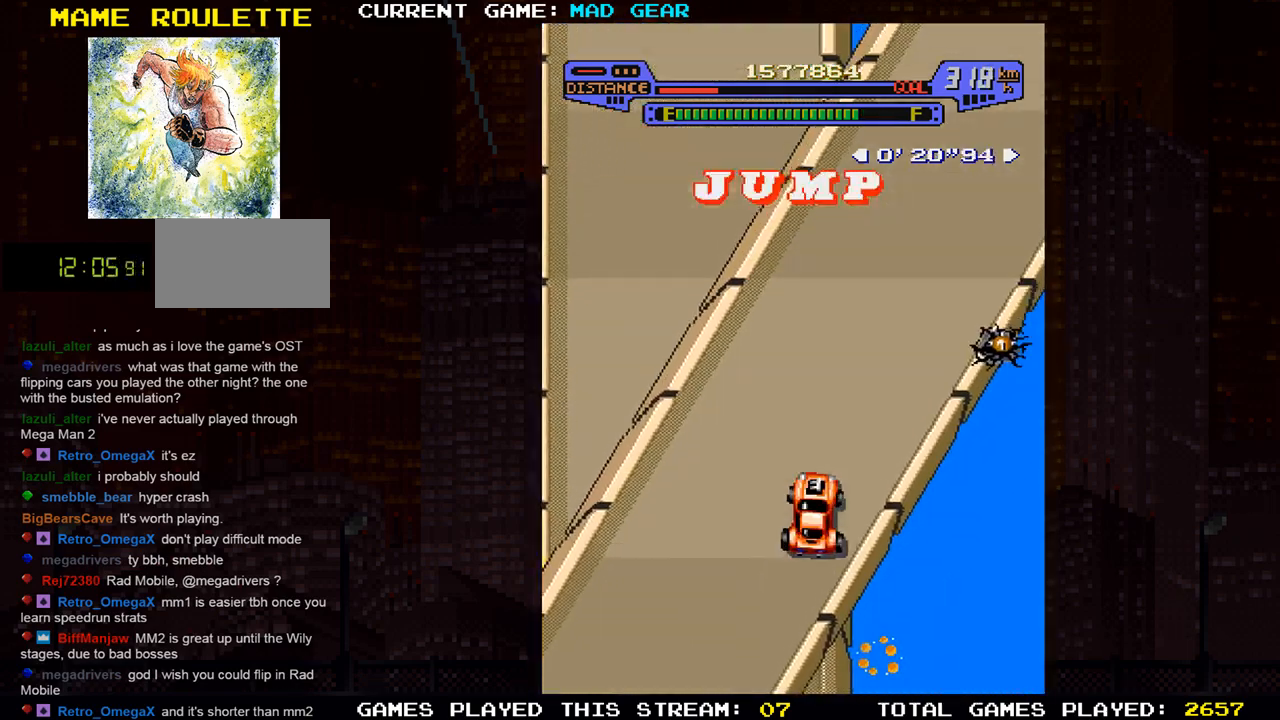
{"buttons": [], "left_stick": "up-right", "events": []}
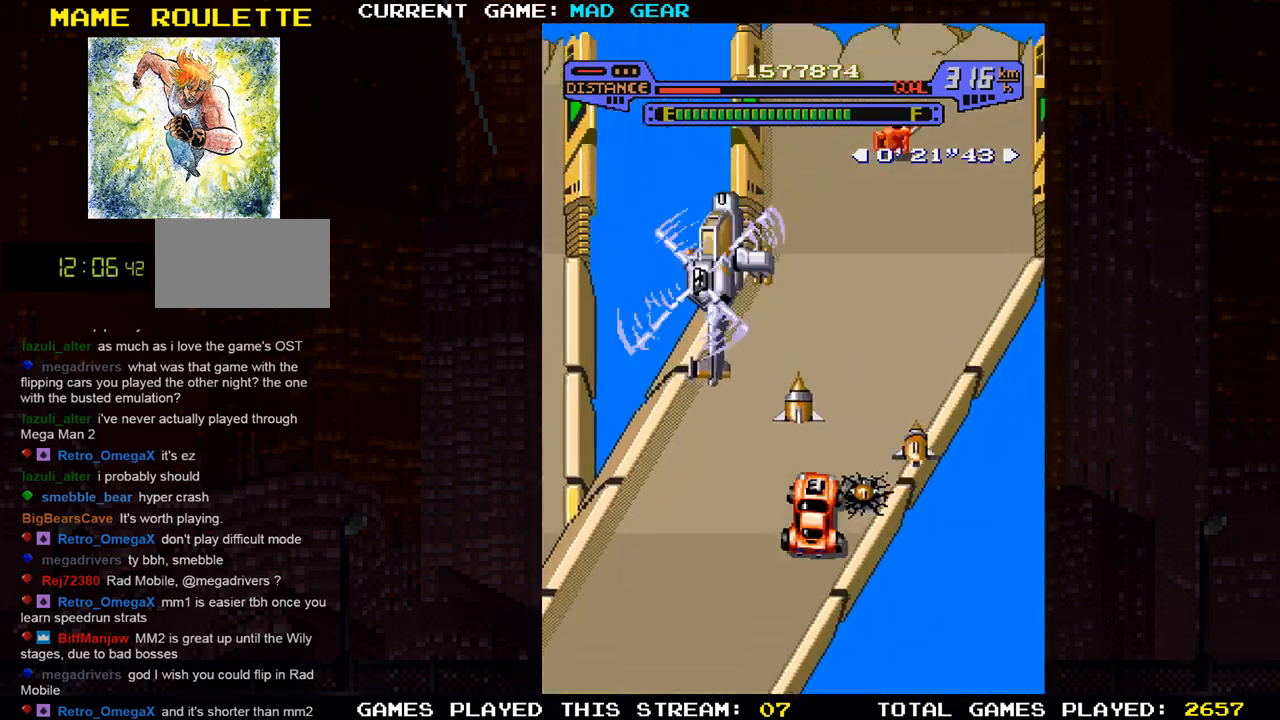
{"buttons": [], "left_stick": "up", "events": [[184, "left_stick", "up"], [368, "SQUARE", "down"], [434, "SQUARE", "up"]]}
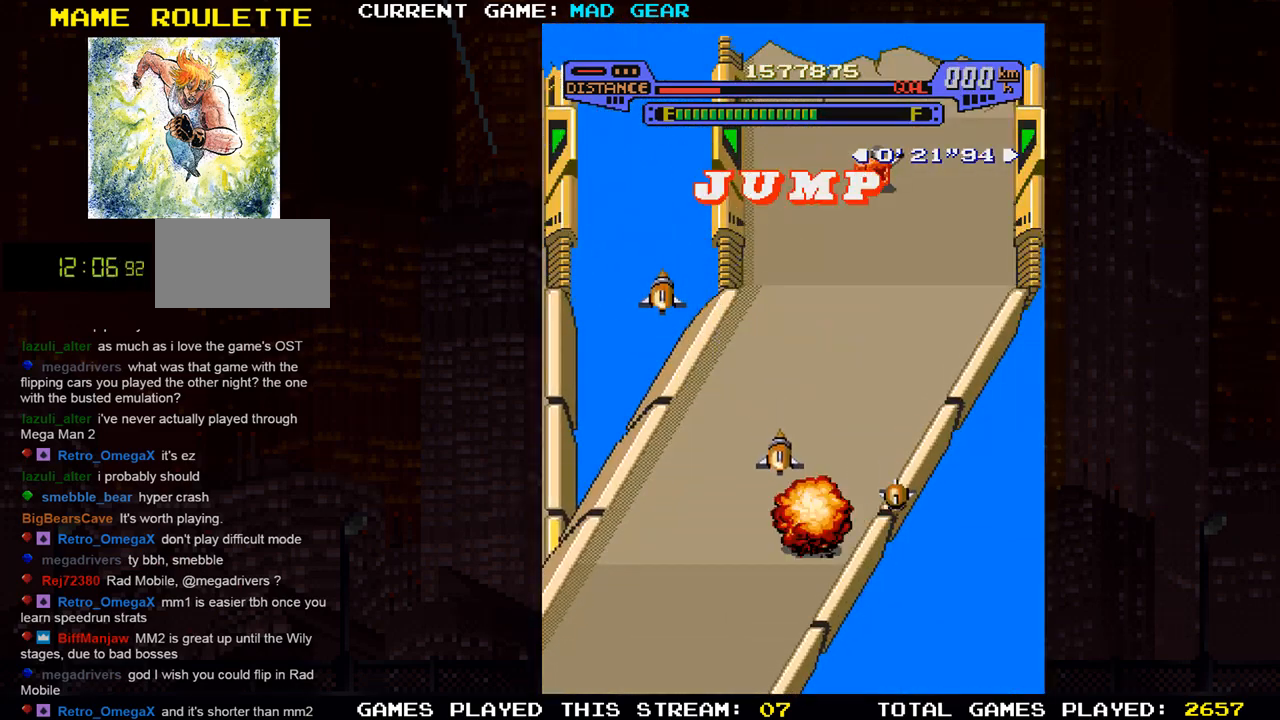
{"buttons": [], "left_stick": "up-right", "events": [[117, "left_stick", "up-right"]]}
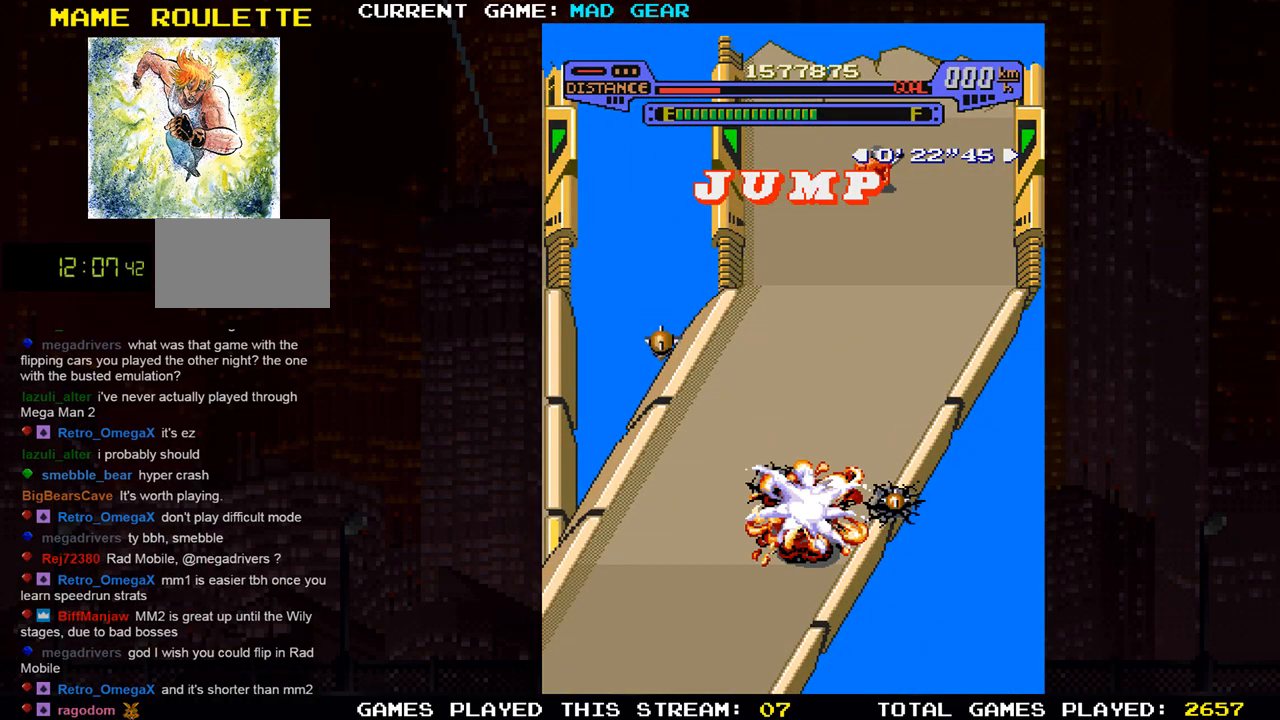
{"buttons": [], "left_stick": "up-right", "events": []}
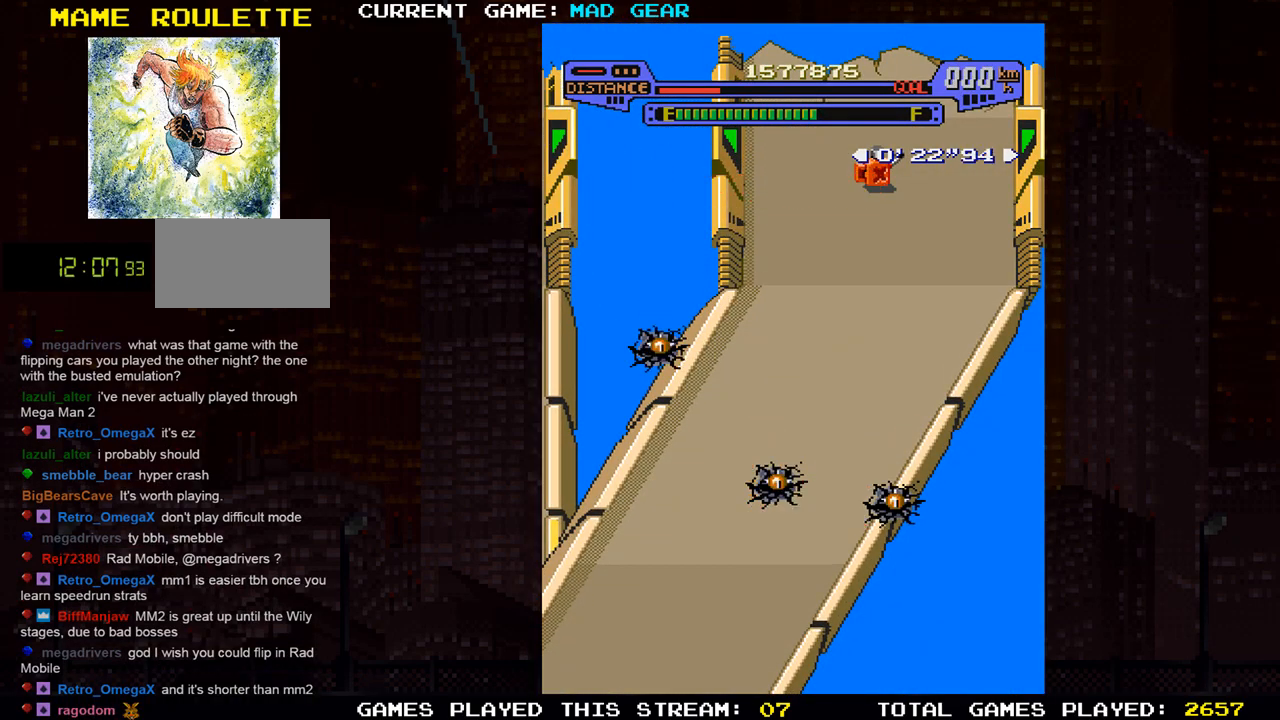
{"buttons": [], "left_stick": "up-right", "events": []}
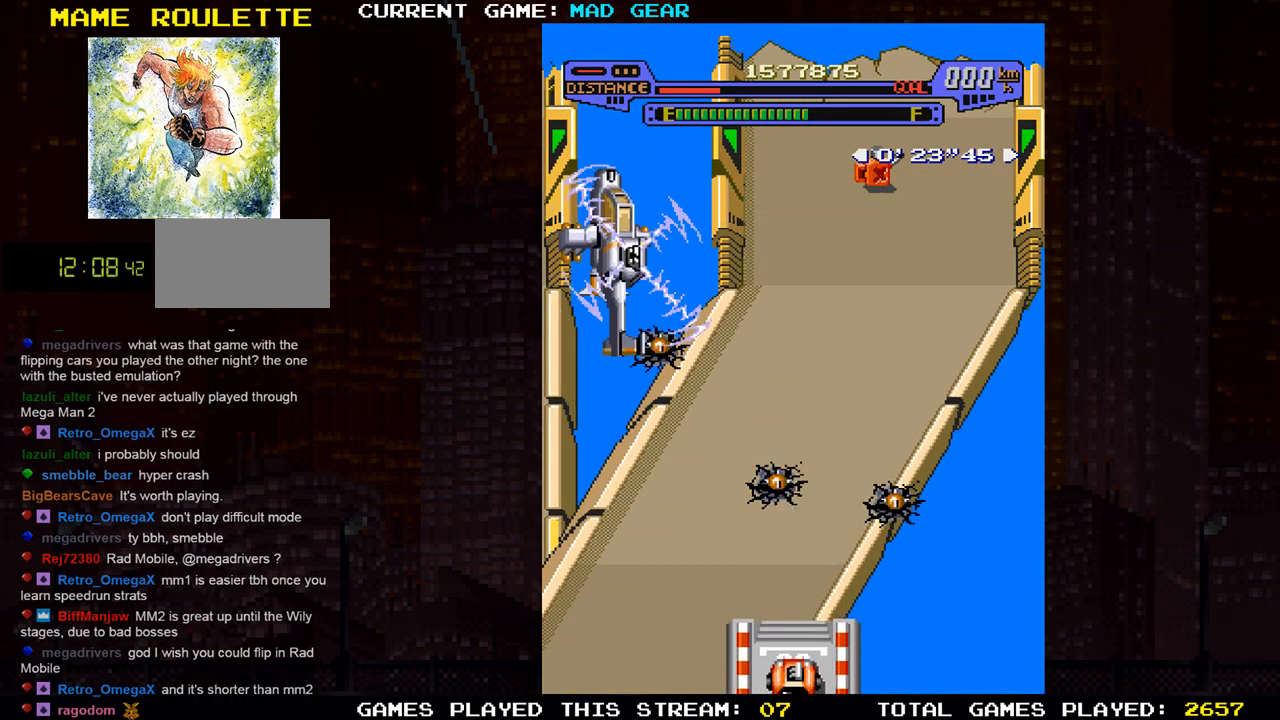
{"buttons": [], "left_stick": "up-right", "events": []}
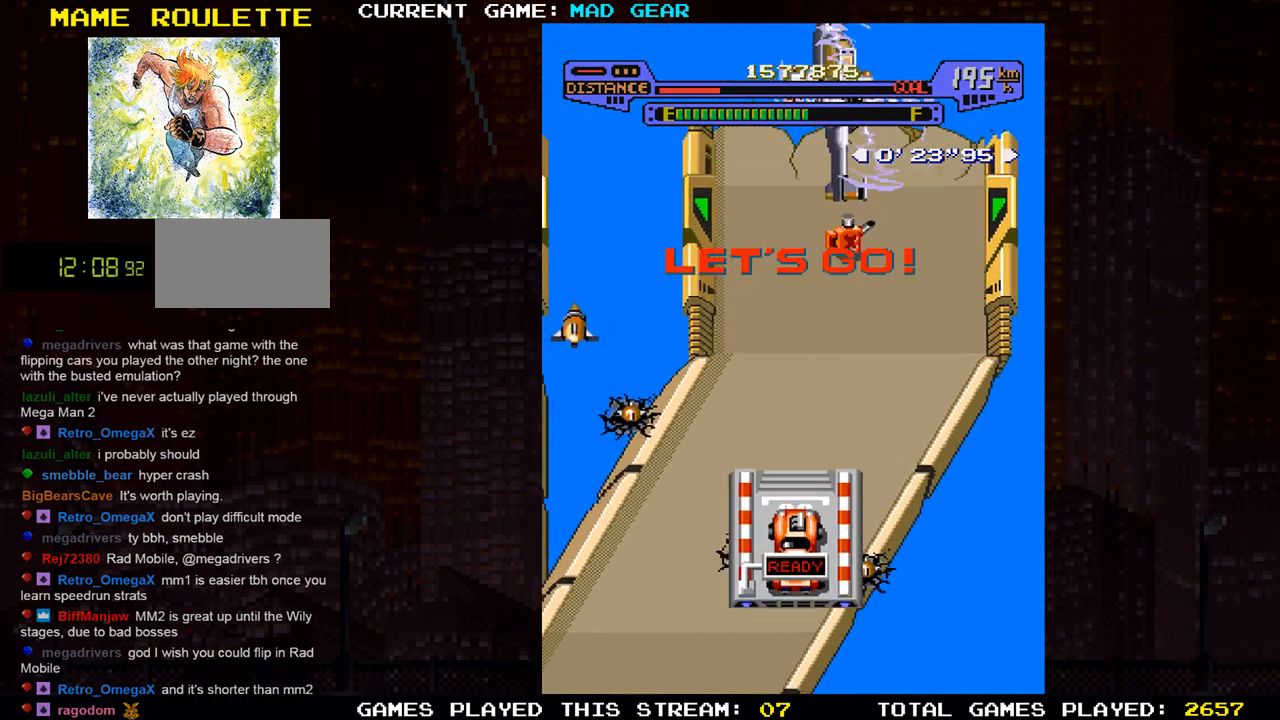
{"buttons": [], "left_stick": "up", "events": [[100, "left_stick", "up"], [434, "SQUARE", "down"], [501, "SQUARE", "up"]]}
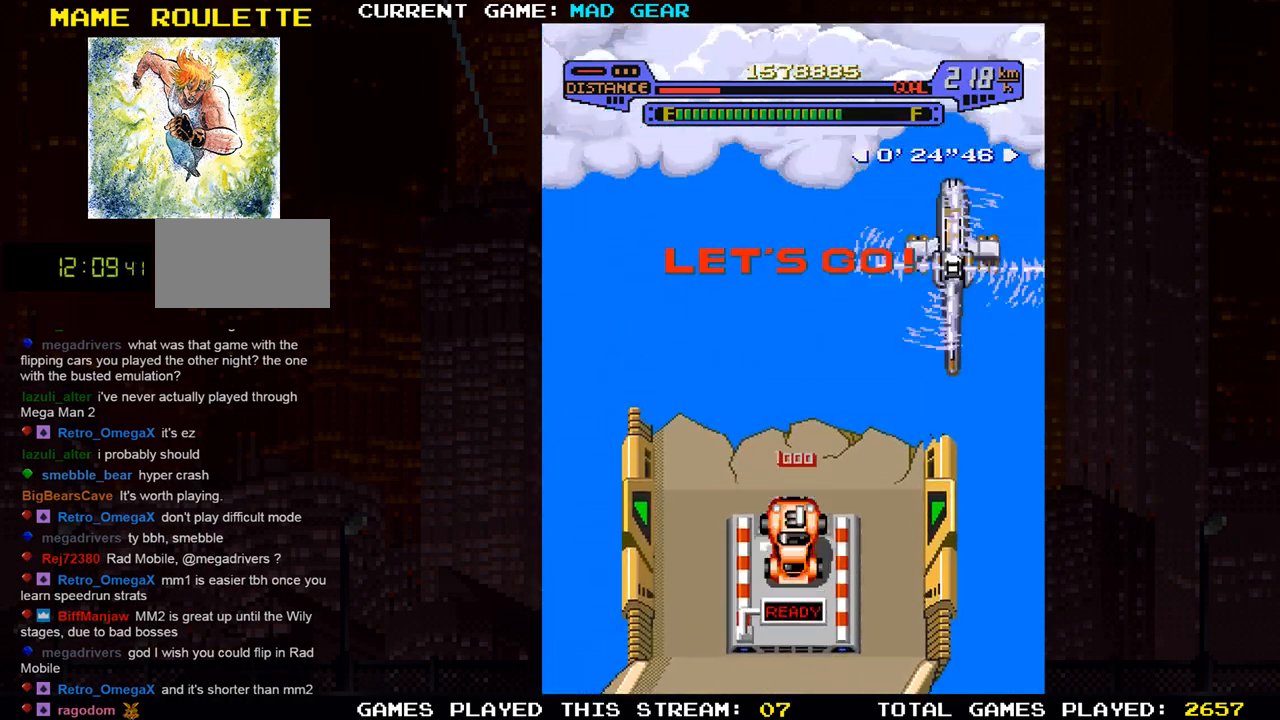
{"buttons": [], "left_stick": "up", "events": [[100, "SQUARE", "down"], [150, "SQUARE", "up"], [216, "SQUARE", "down"], [266, "SQUARE", "up"], [316, "SQUARE", "down"], [400, "SQUARE", "up"]]}
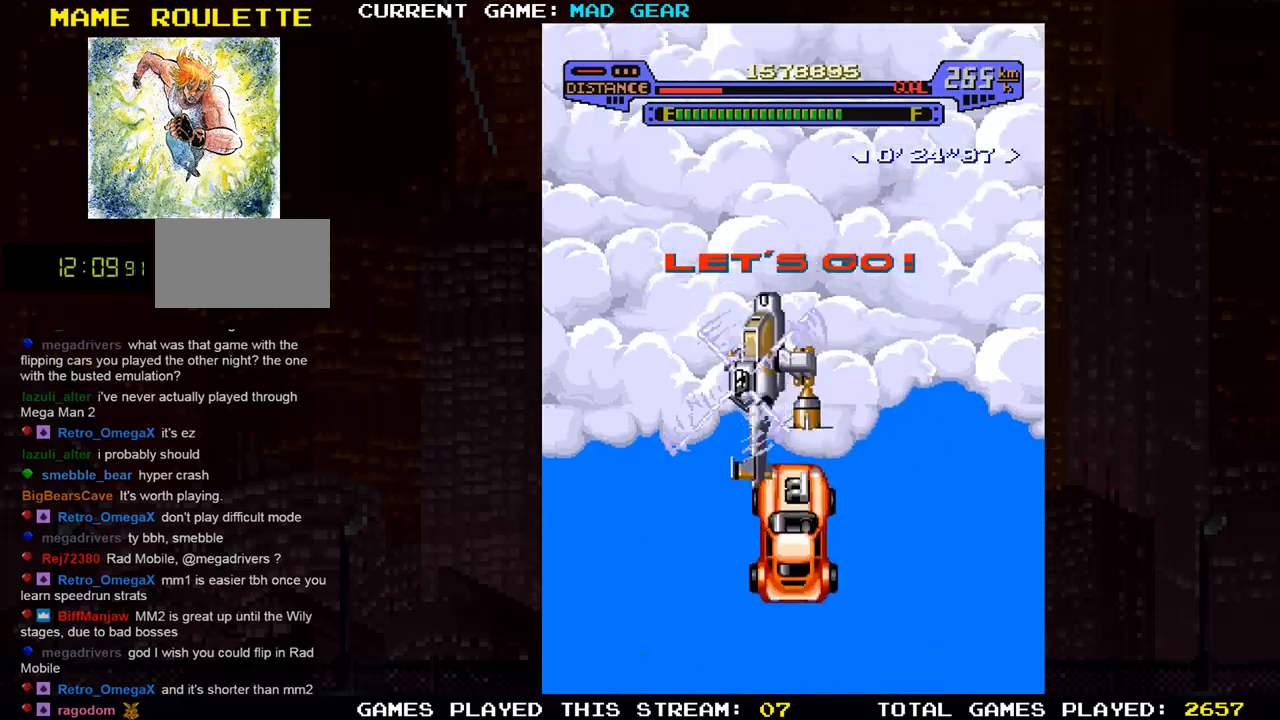
{"buttons": [], "left_stick": "up", "events": []}
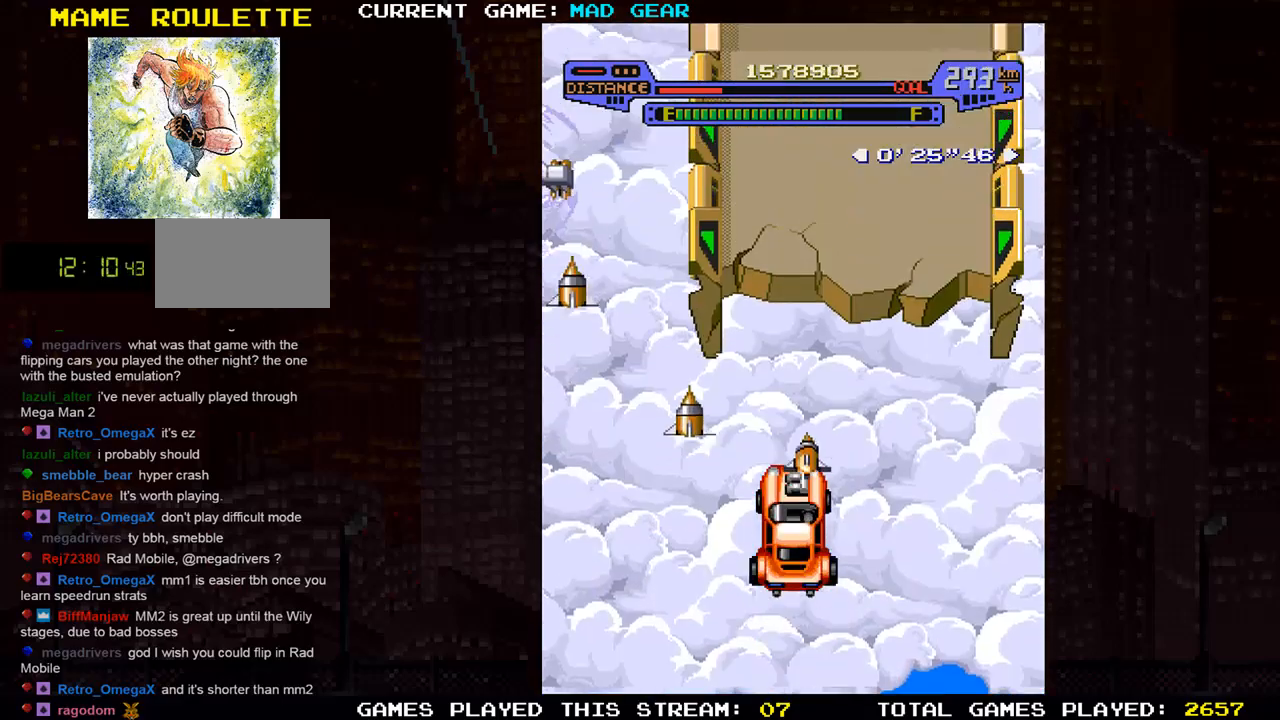
{"buttons": [], "left_stick": "up", "events": [[151, "left_stick", "up-right"], [501, "left_stick", "up"]]}
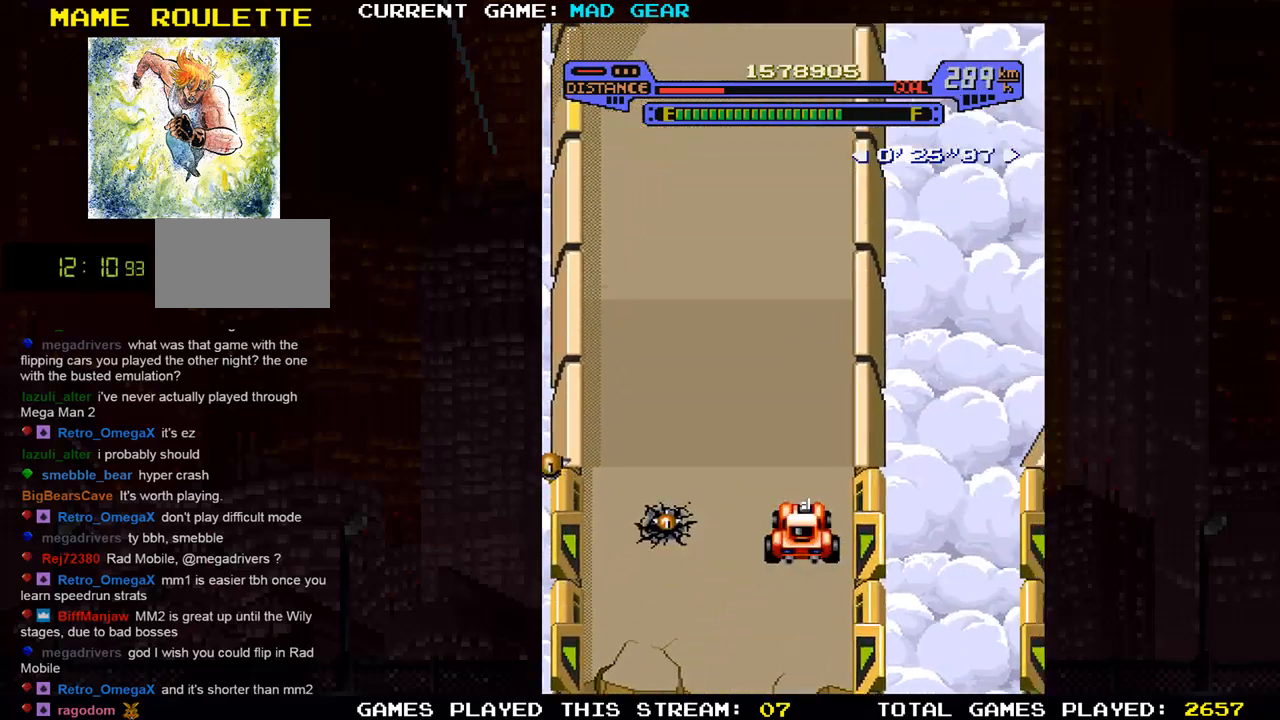
{"buttons": [], "left_stick": "up", "events": []}
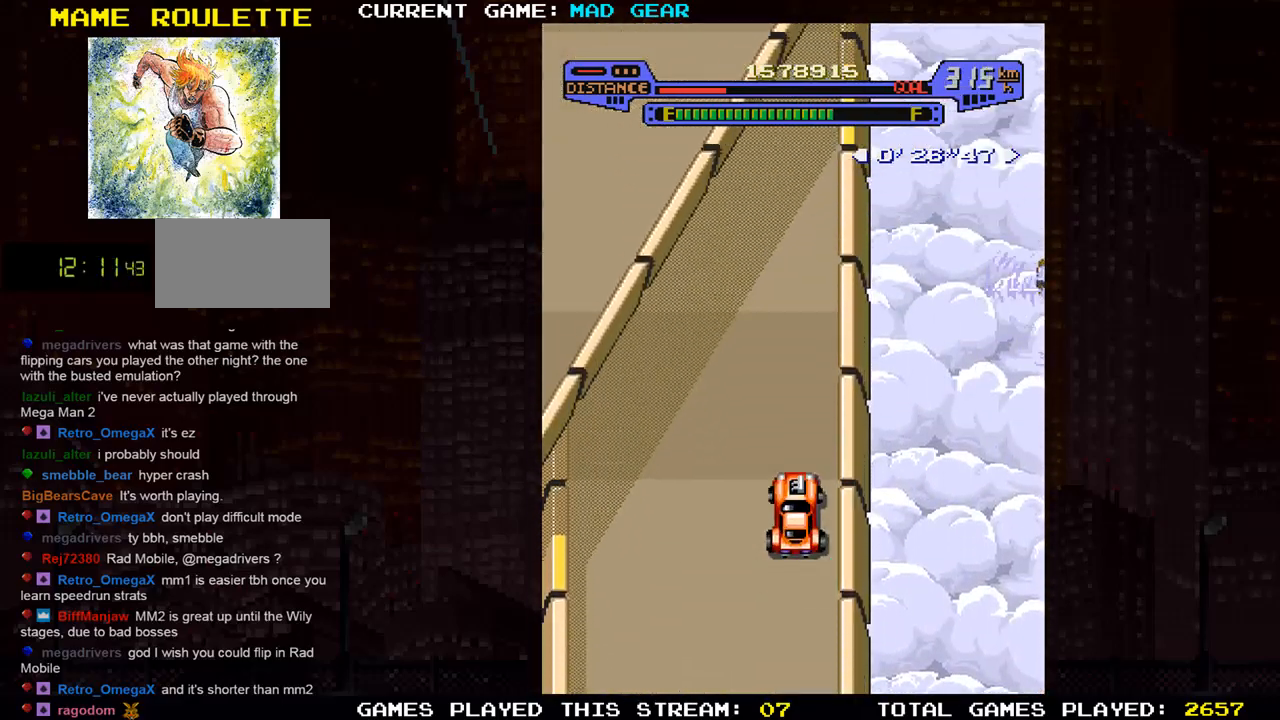
{"buttons": [], "left_stick": "up", "events": []}
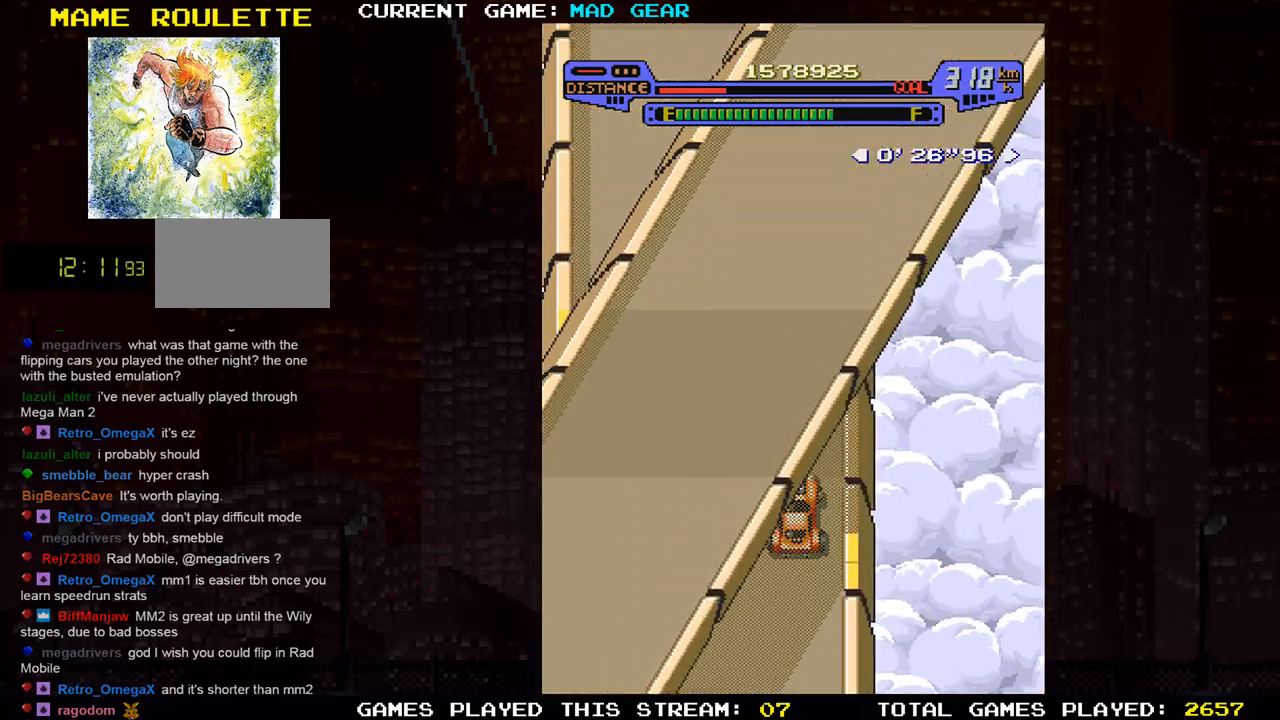
{"buttons": [], "left_stick": "up", "events": [[300, "left_stick", "up-left"], [501, "left_stick", "up"]]}
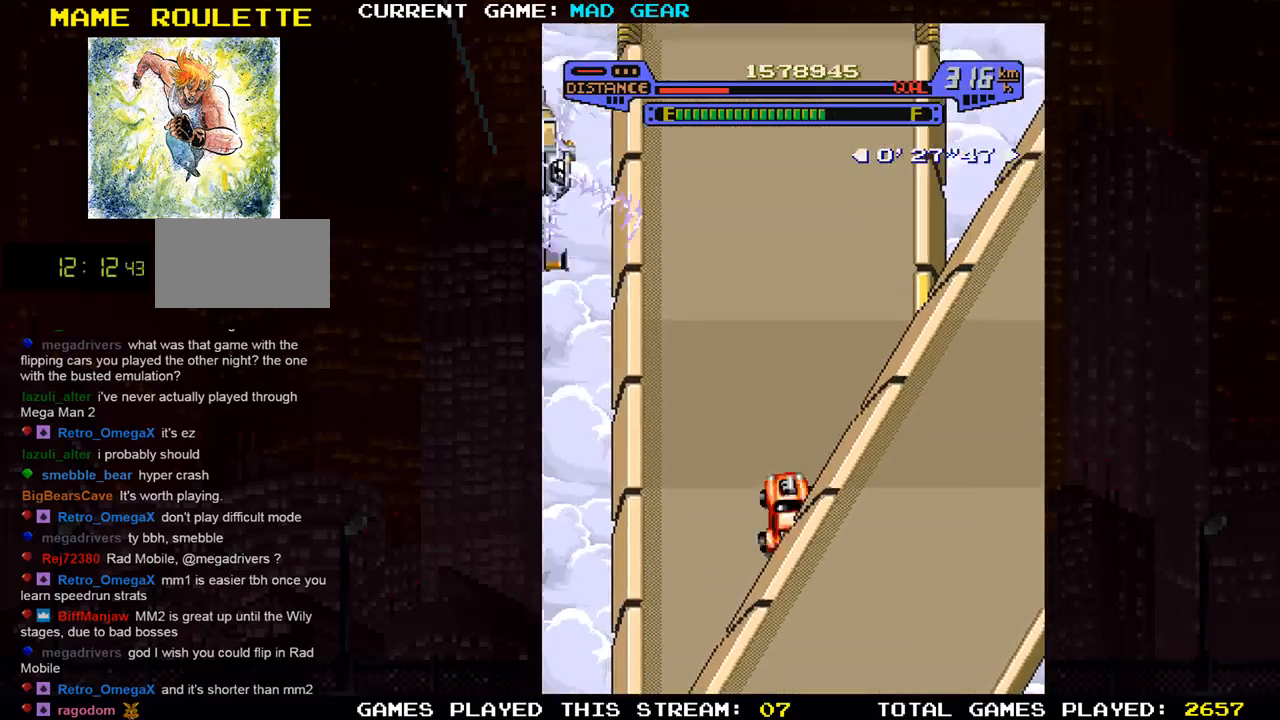
{"buttons": [], "left_stick": "up", "events": []}
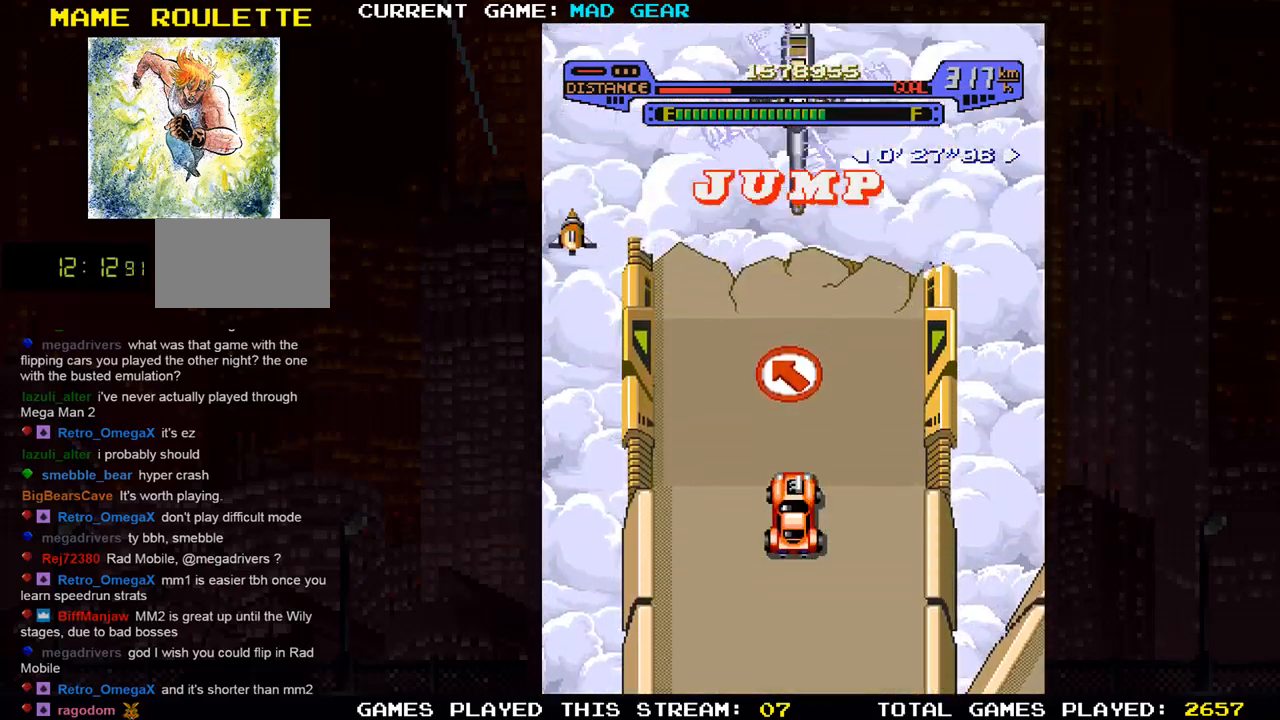
{"buttons": [], "left_stick": "up-left", "events": [[184, "left_stick", "up-left"], [201, "SQUARE", "down"], [317, "SQUARE", "up"]]}
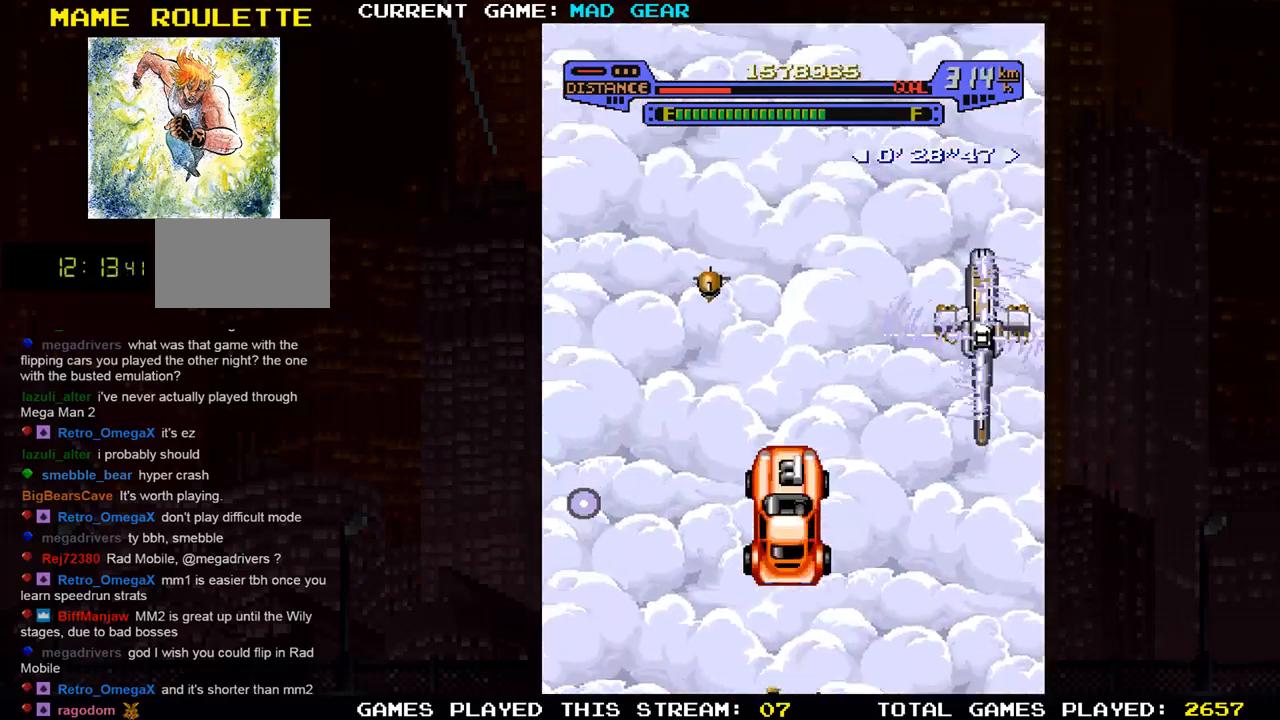
{"buttons": [], "left_stick": "up-left", "events": [[67, "left_stick", "up"], [467, "left_stick", "up-left"]]}
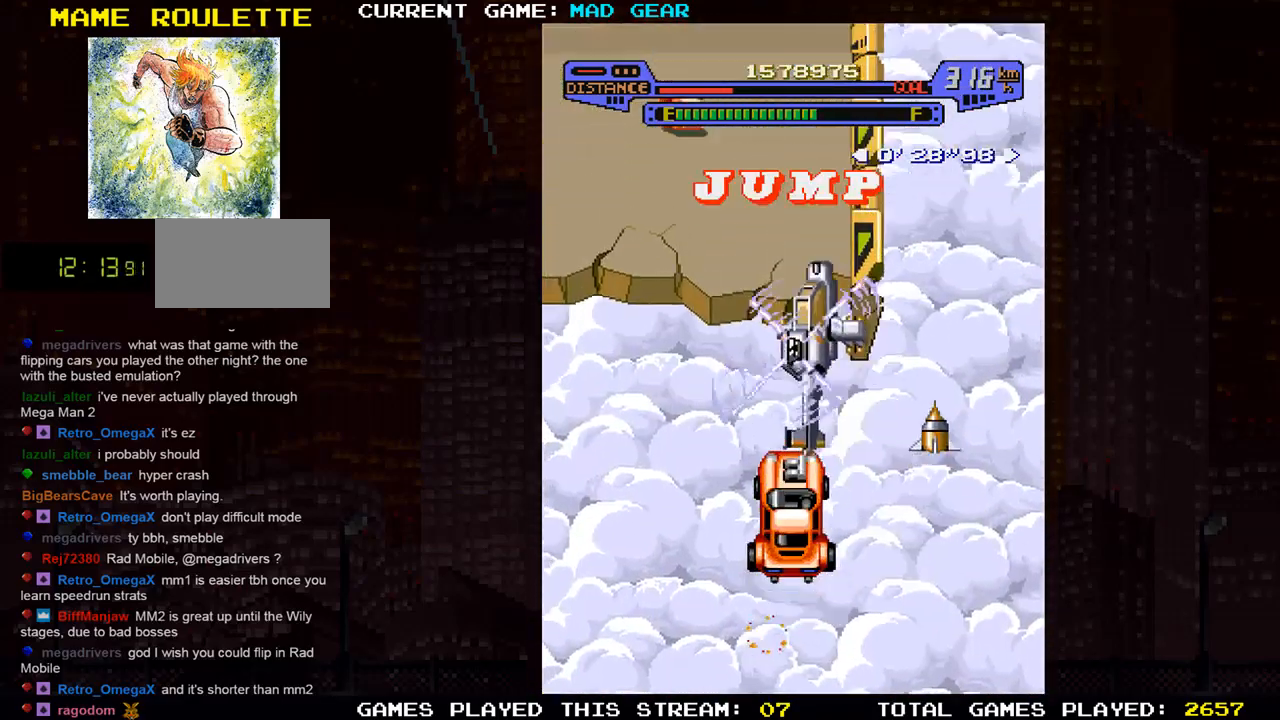
{"buttons": [], "left_stick": "up", "events": [[201, "left_stick", "up"]]}